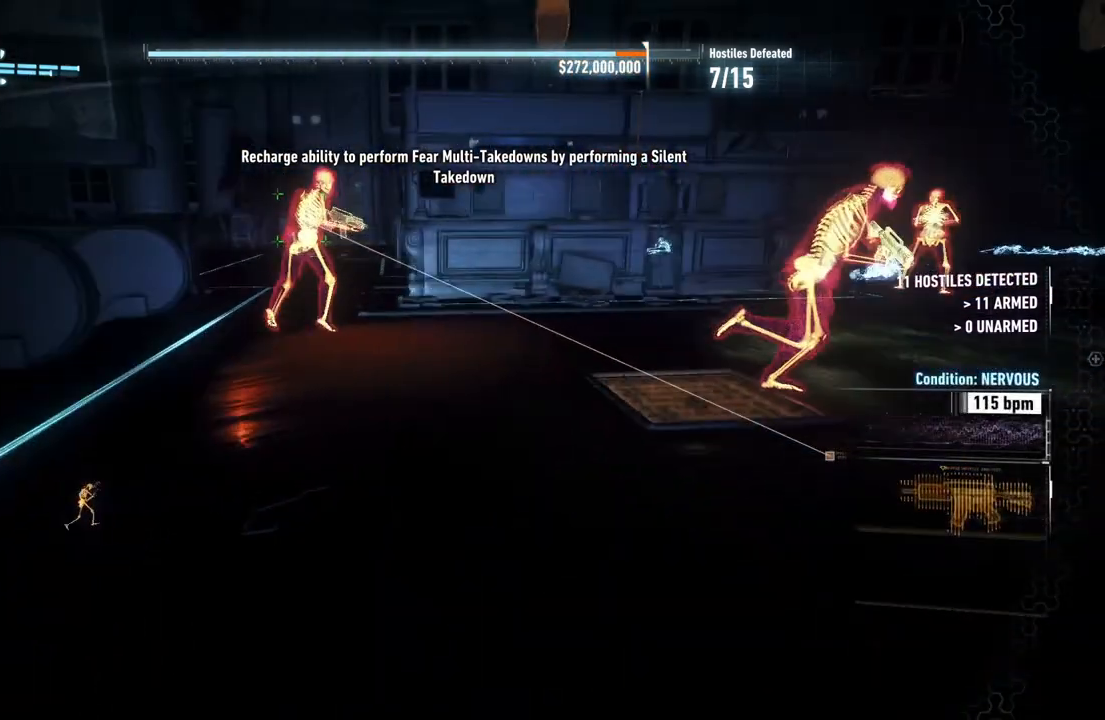
Gameplay with a controller (Xbox layout); each line is a JSON object with the inputs held at the frame after it. "events" lists button and stick changes between this image and that frame as [ms after this image, input, new state], when the widget could be followed in between.
{"buttons": ["R2"], "left_stick": "center", "right_stick": "center", "events": [[167, "right_stick", "left"], [267, "left_stick", "up-right"], [333, "left_stick", "center"], [333, "right_stick", "center"]]}
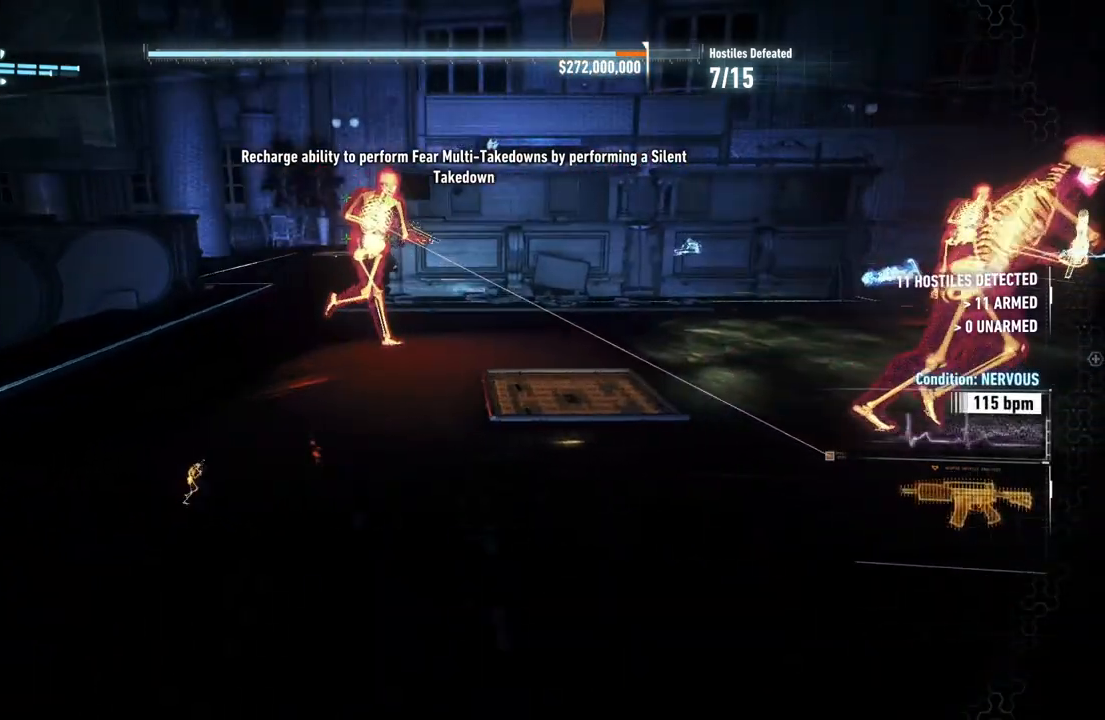
{"buttons": ["R2"], "left_stick": "center", "right_stick": "left", "events": [[283, "right_stick", "left"]]}
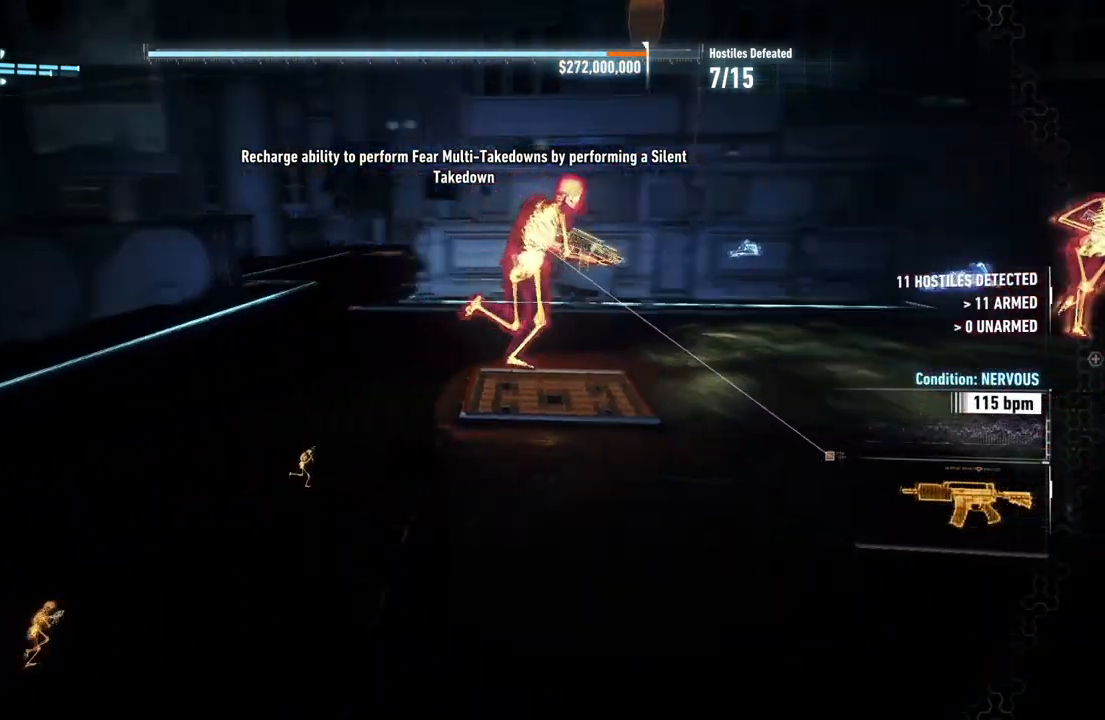
{"buttons": ["R2"], "left_stick": "center", "right_stick": "right", "events": [[67, "right_stick", "center"], [83, "left_stick", "up-right"], [300, "left_stick", "center"], [300, "right_stick", "right"]]}
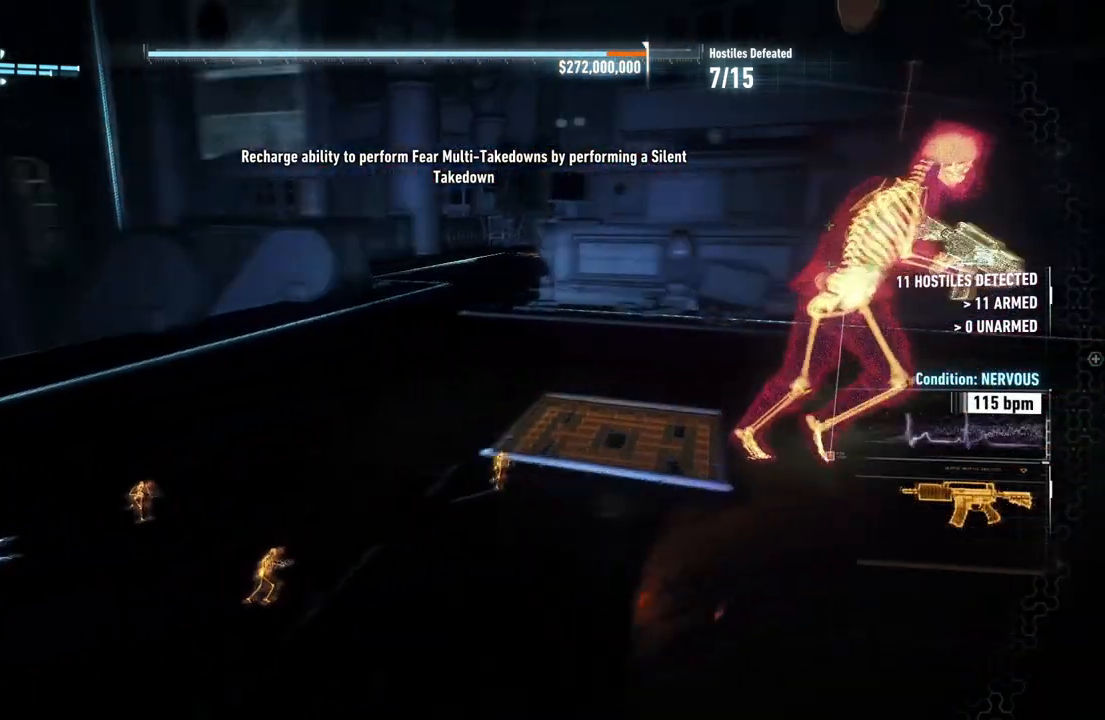
{"buttons": ["R2"], "left_stick": "center", "right_stick": "right", "events": [[150, "left_stick", "up"], [350, "left_stick", "center"]]}
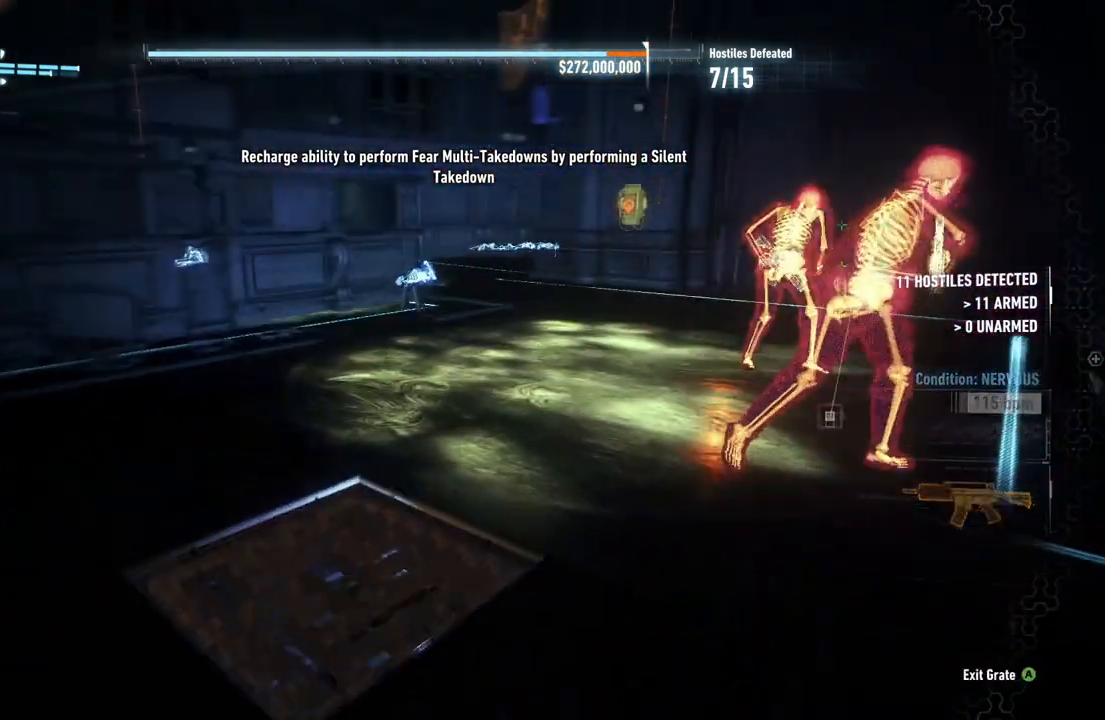
{"buttons": ["R2"], "left_stick": "down", "right_stick": "right", "events": [[433, "left_stick", "down"]]}
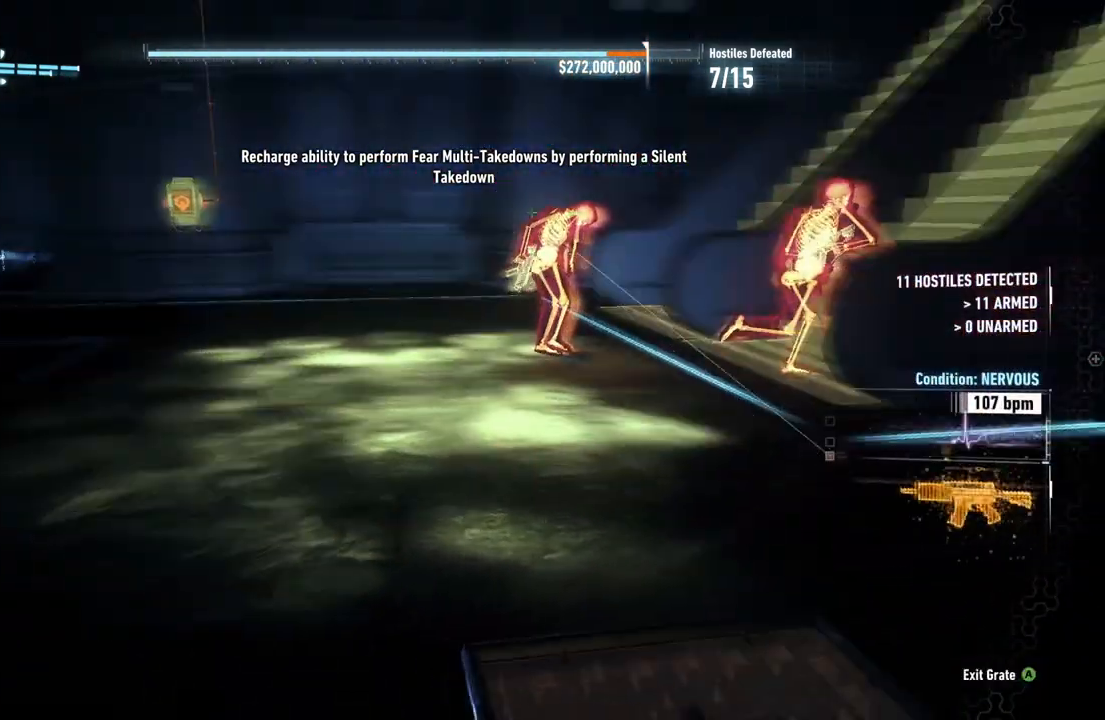
{"buttons": ["R2"], "left_stick": "center", "right_stick": "center", "events": [[67, "left_stick", "center"], [67, "right_stick", "center"]]}
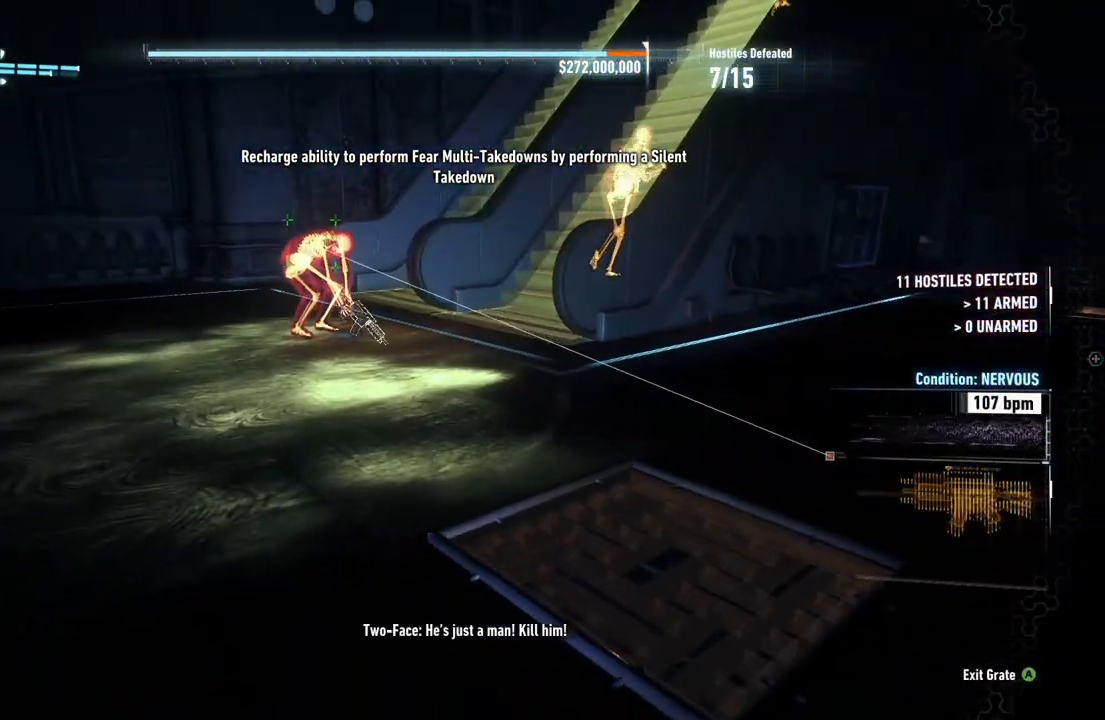
{"buttons": ["R2"], "left_stick": "center", "right_stick": "left", "events": [[50, "left_stick", "up-right"], [167, "left_stick", "center"], [400, "right_stick", "left"]]}
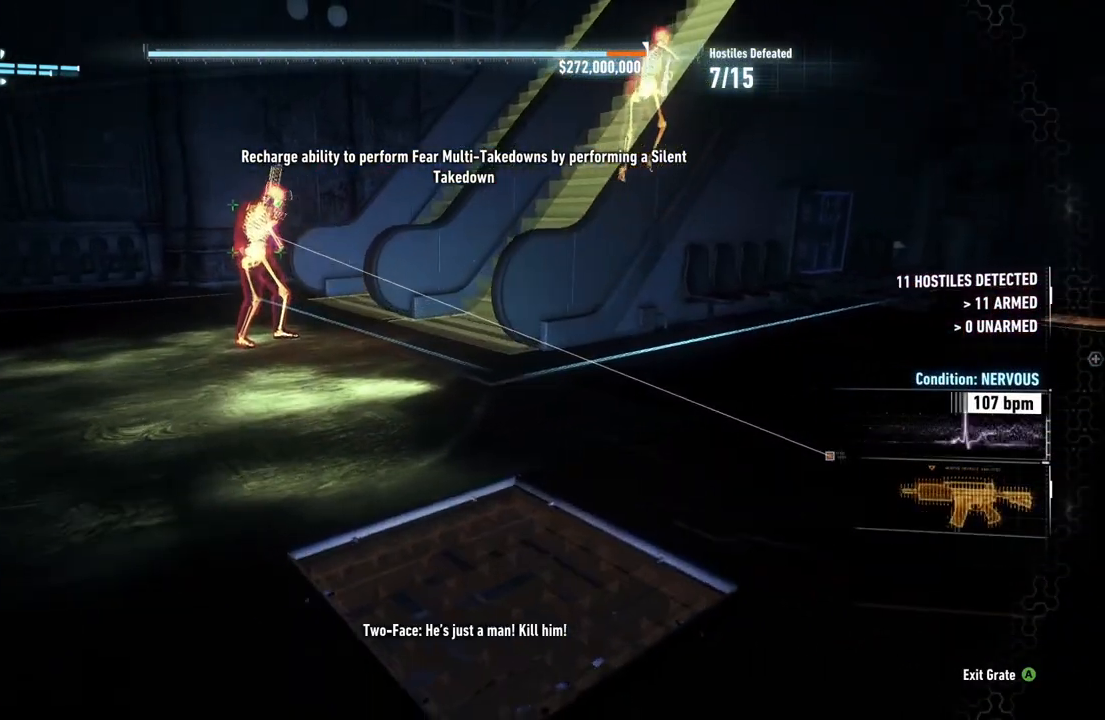
{"buttons": ["R2"], "left_stick": "right", "right_stick": "left", "events": [[33, "right_stick", "center"], [233, "right_stick", "left"], [500, "left_stick", "right"]]}
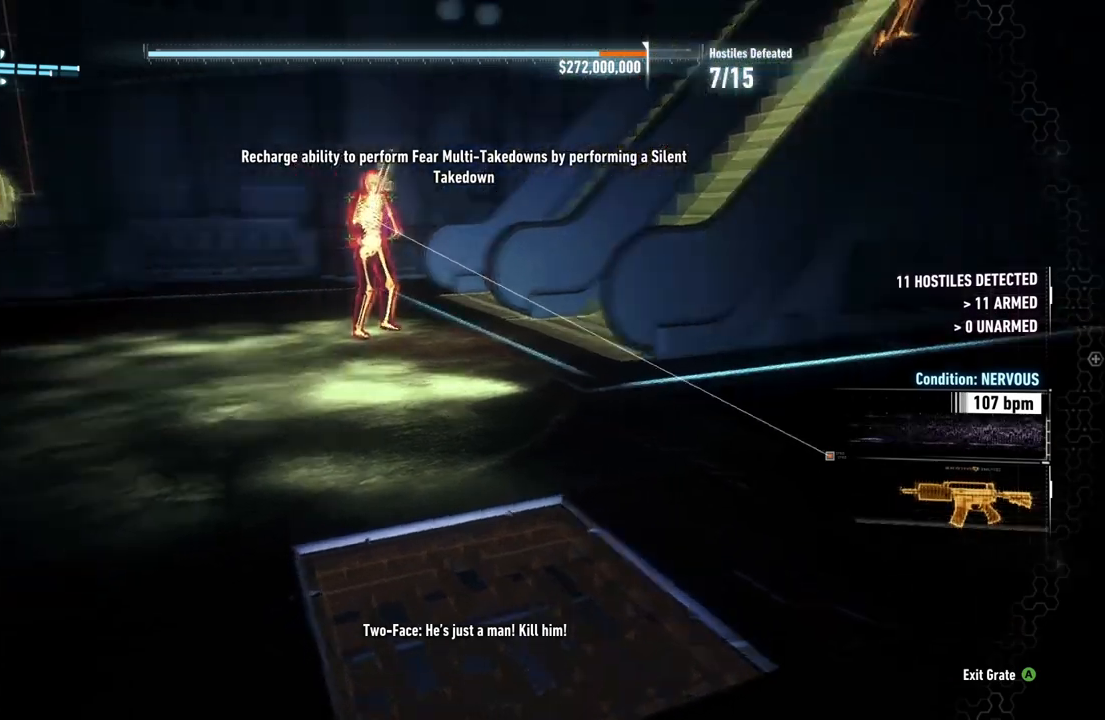
{"buttons": ["R2"], "left_stick": "center", "right_stick": "center", "events": [[117, "left_stick", "center"], [117, "right_stick", "center"]]}
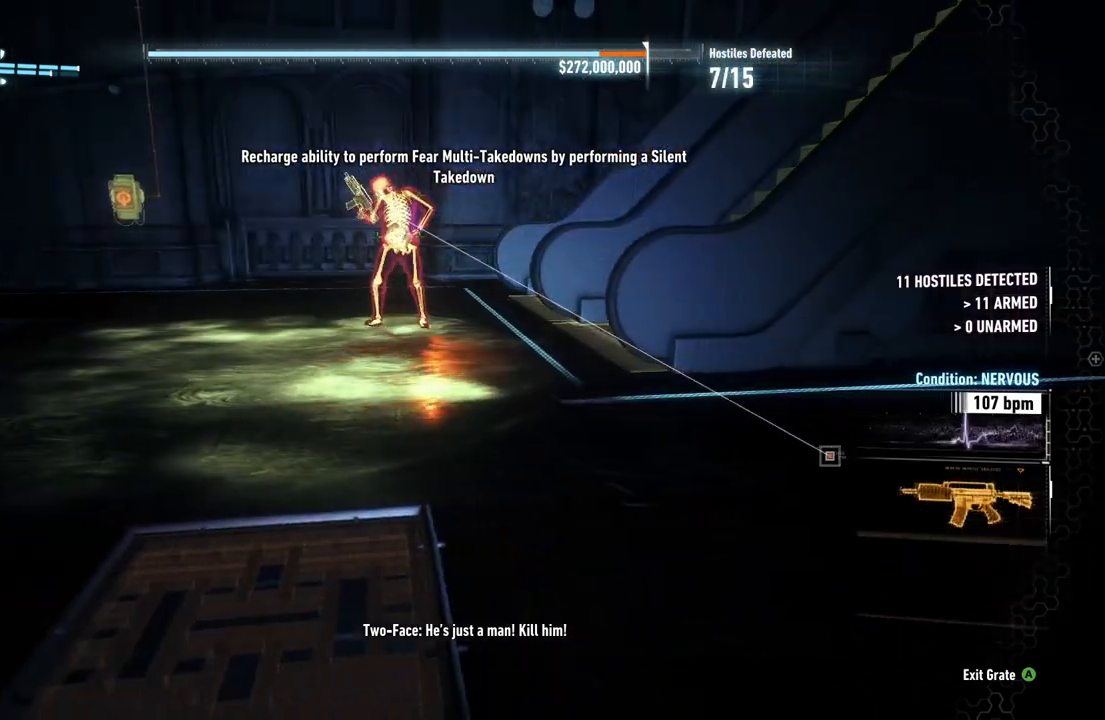
{"buttons": ["R2"], "left_stick": "center", "right_stick": "right", "events": [[233, "left_stick", "left"], [333, "left_stick", "center"], [483, "right_stick", "right"]]}
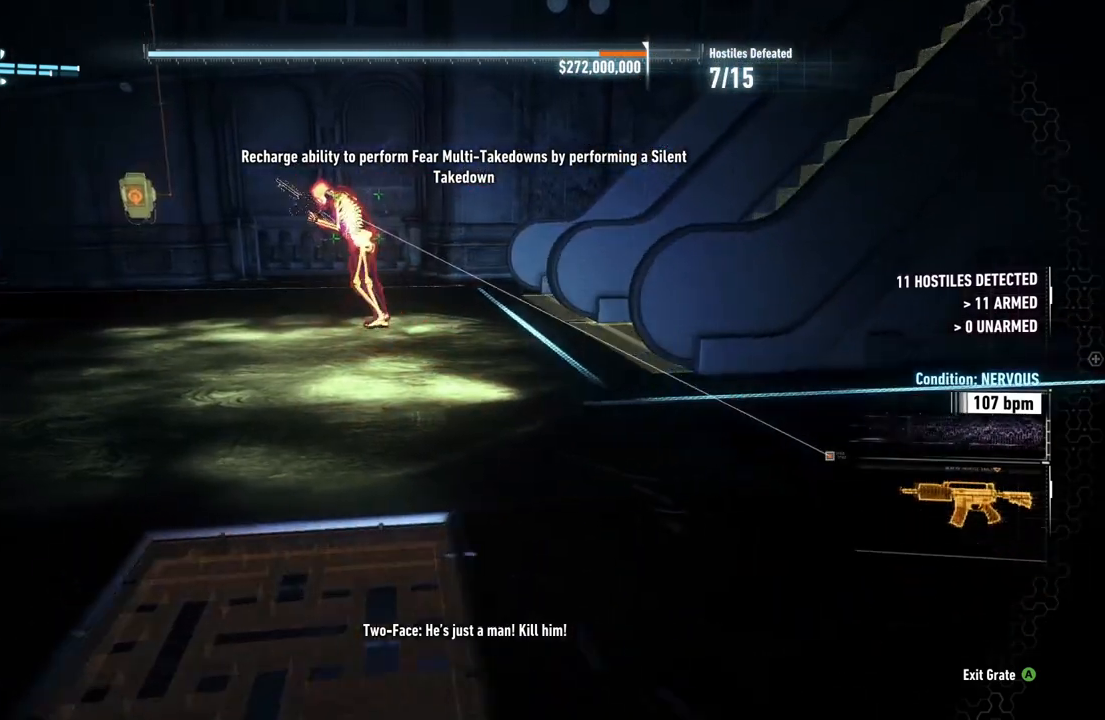
{"buttons": ["R2"], "left_stick": "up-left", "right_stick": "center", "events": [[133, "right_stick", "center"], [283, "A", "down"], [433, "A", "up"], [433, "left_stick", "up-left"]]}
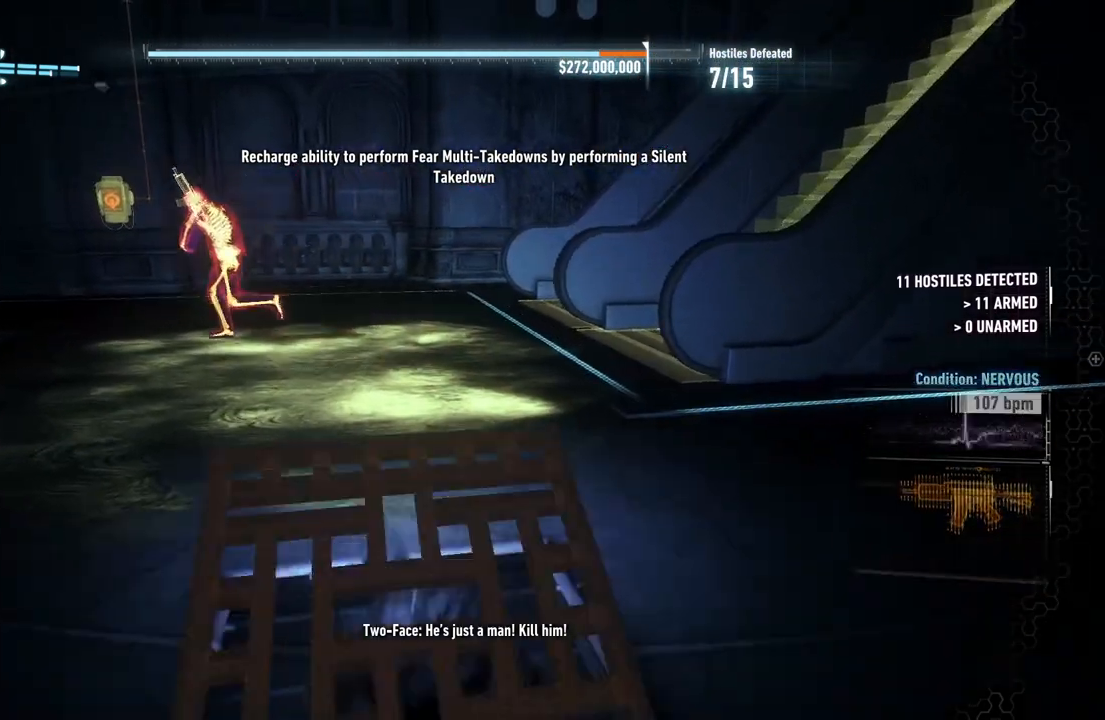
{"buttons": ["R2"], "left_stick": "up", "right_stick": "center", "events": [[50, "right_stick", "left"], [267, "left_stick", "up"], [467, "right_stick", "center"]]}
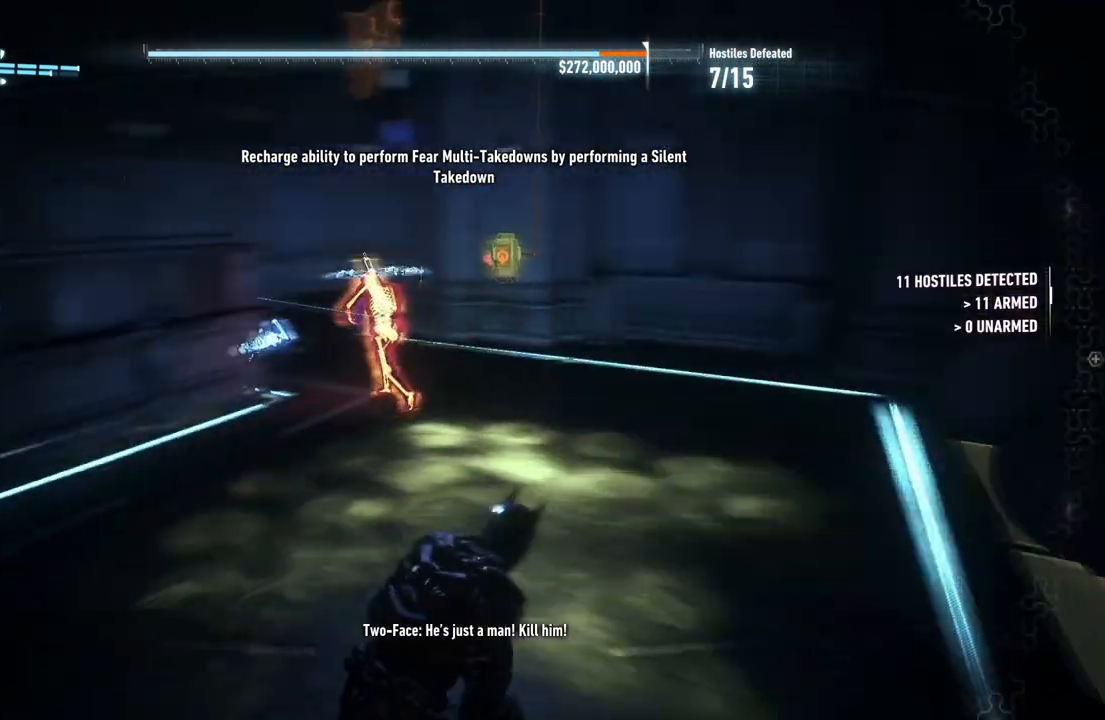
{"buttons": ["R2"], "left_stick": "up", "right_stick": "center", "events": [[117, "right_stick", "left"], [317, "right_stick", "center"]]}
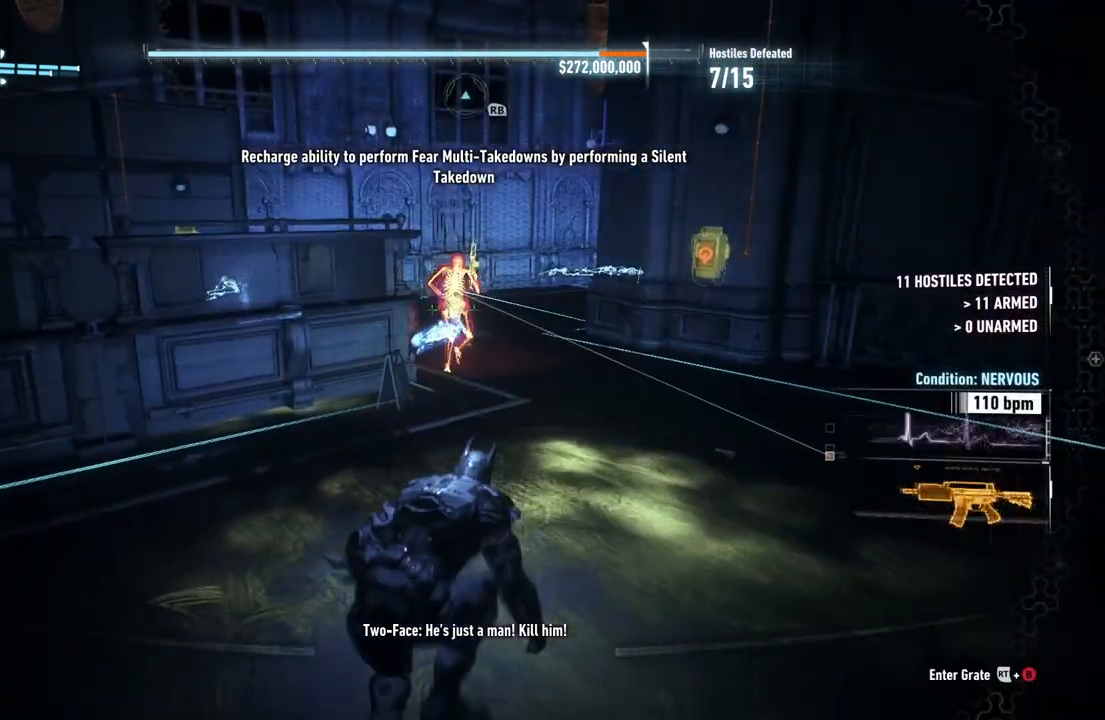
{"buttons": ["R2"], "left_stick": "up", "right_stick": "center", "events": []}
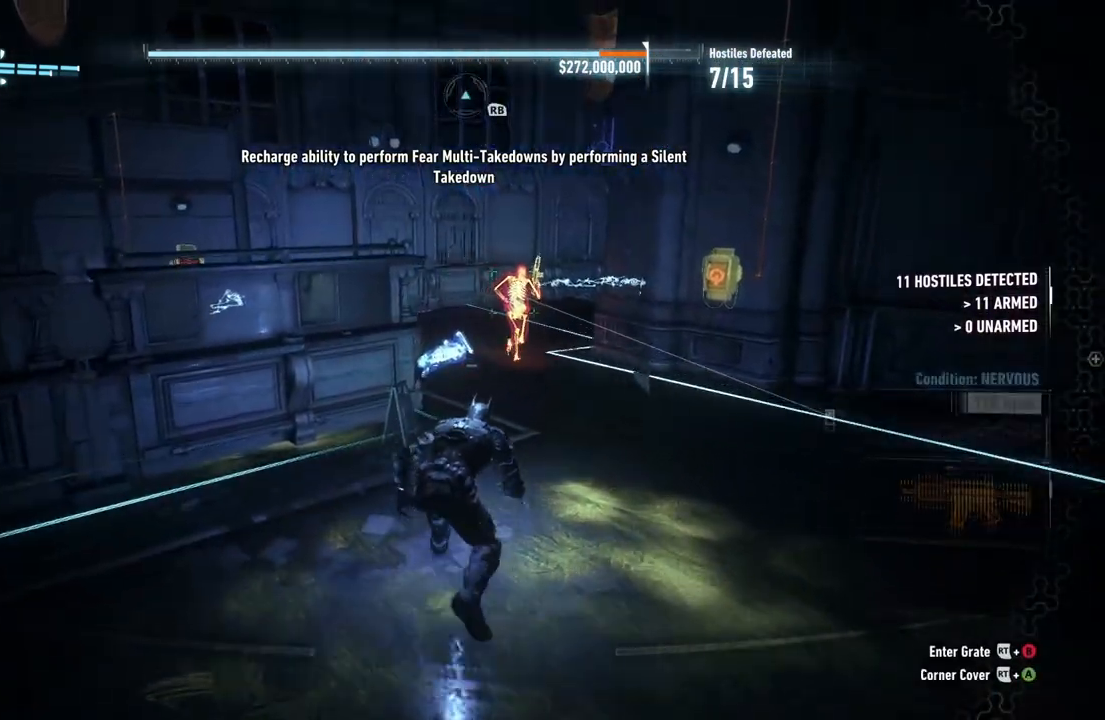
{"buttons": ["A"], "left_stick": "up-right", "right_stick": "center", "events": [[200, "left_stick", "up-right"], [417, "A", "down"], [450, "R2", "up"]]}
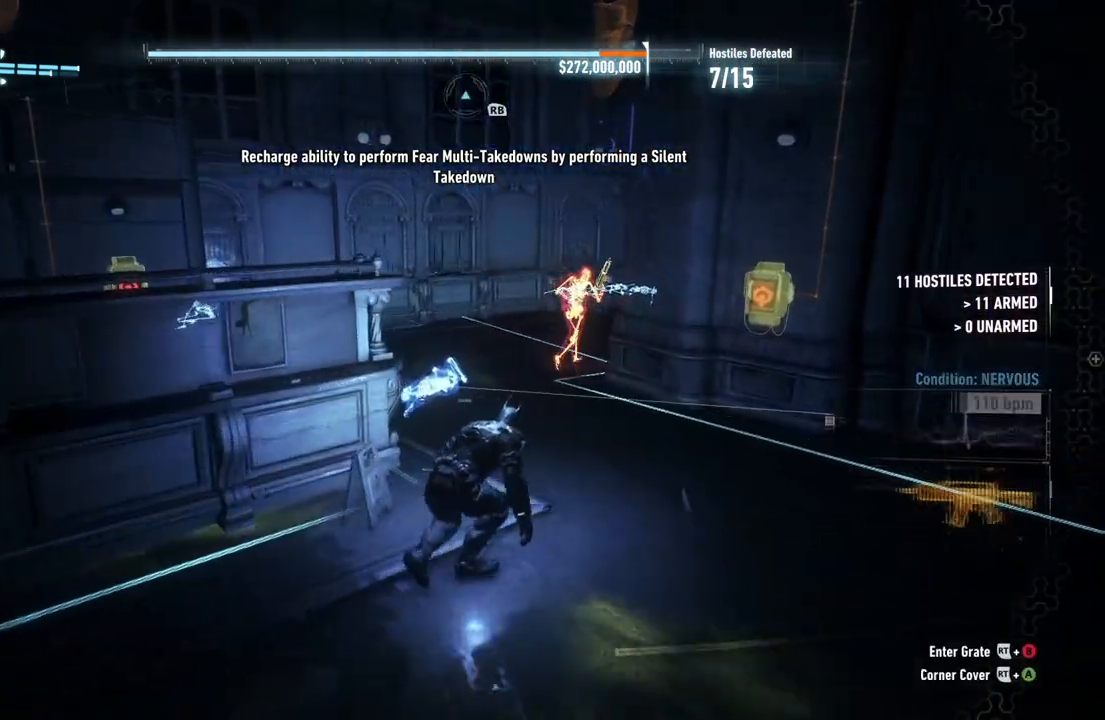
{"buttons": ["A"], "left_stick": "up", "right_stick": "center", "events": [[100, "left_stick", "up"]]}
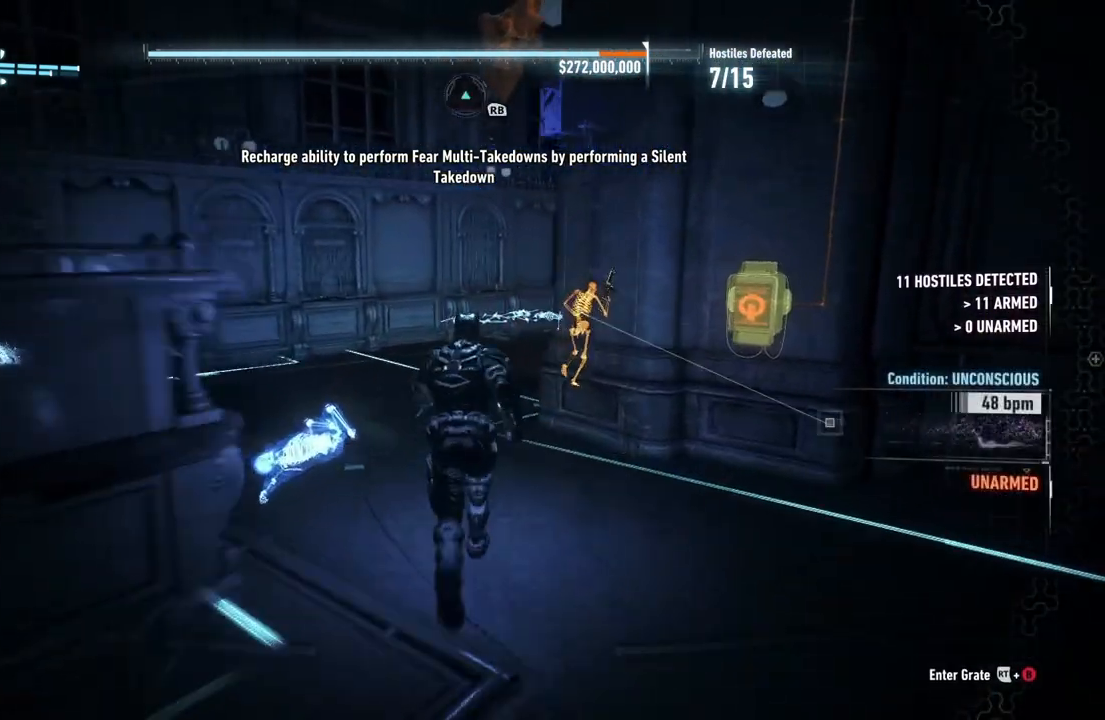
{"buttons": ["A"], "left_stick": "up", "right_stick": "center", "events": []}
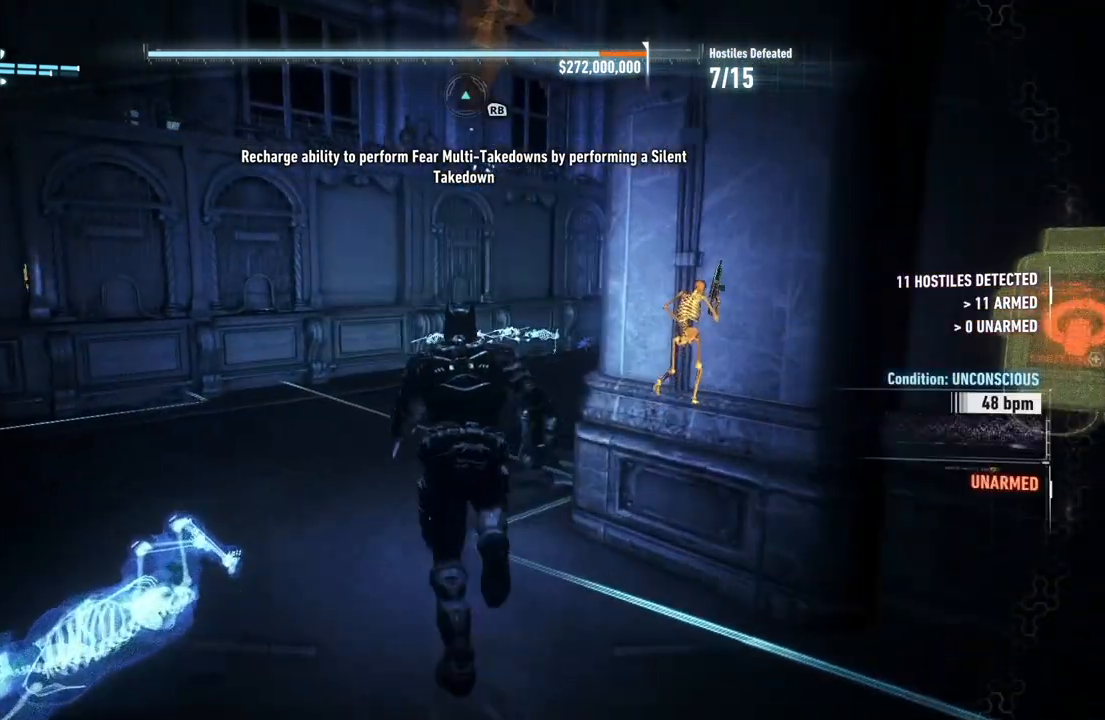
{"buttons": ["A"], "left_stick": "up-right", "right_stick": "center", "events": [[367, "left_stick", "up-right"]]}
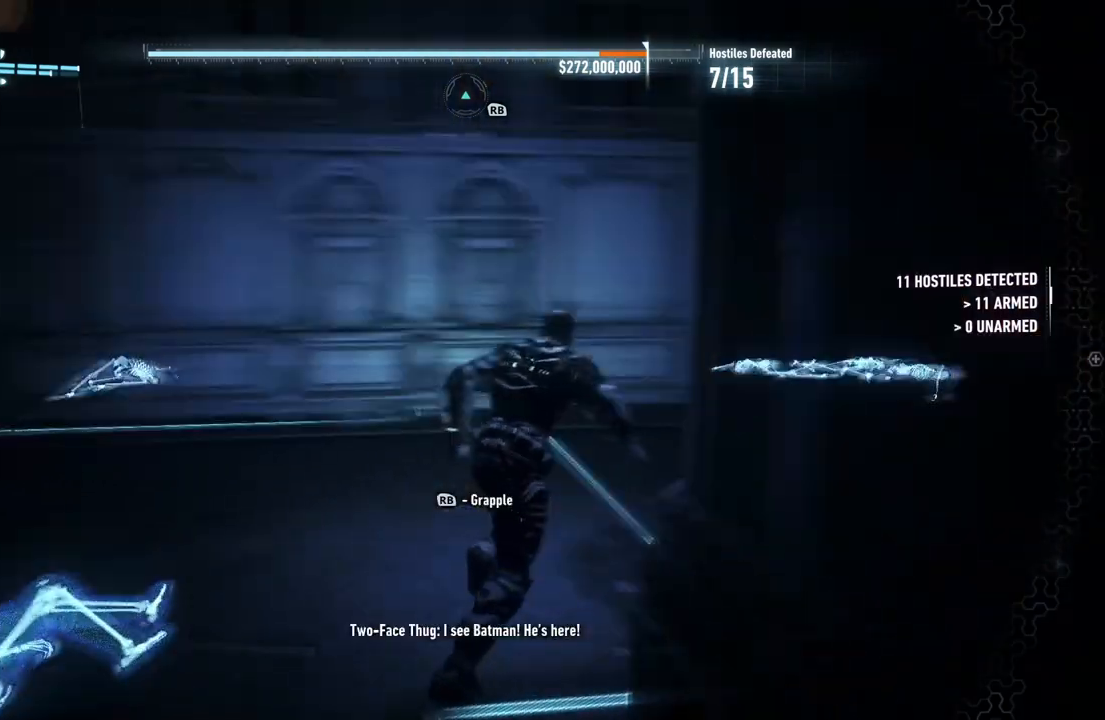
{"buttons": [], "left_stick": "down-right", "right_stick": "center", "events": [[233, "left_stick", "right"], [283, "A", "up"], [433, "left_stick", "down-right"]]}
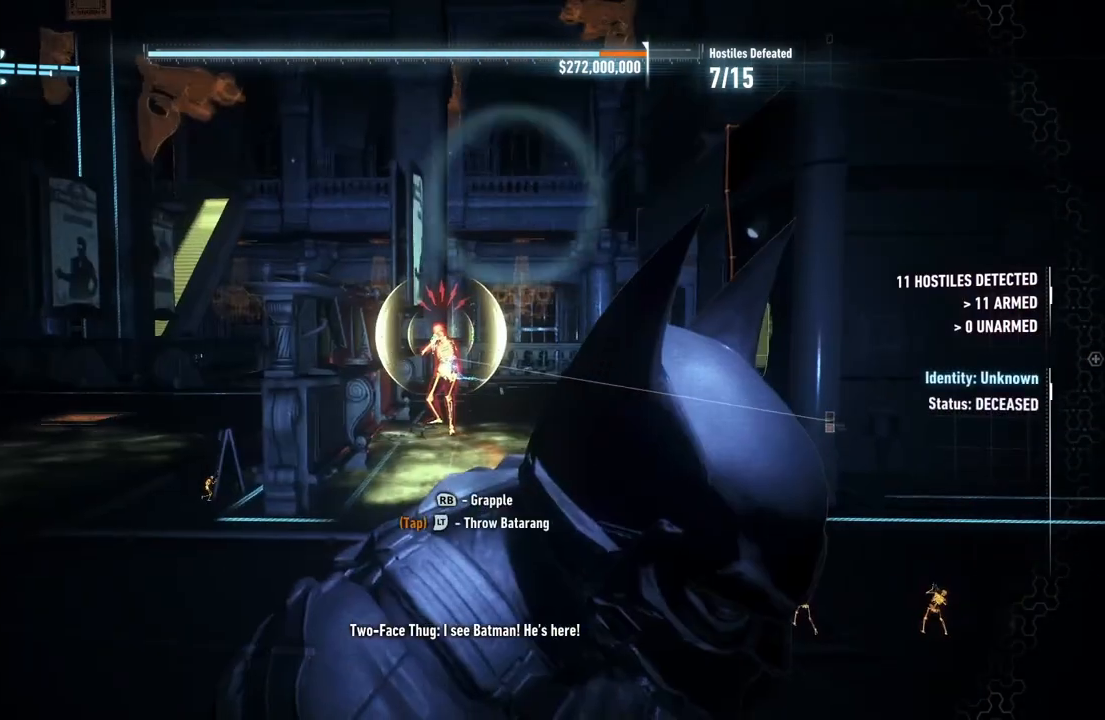
{"buttons": [], "left_stick": "down", "right_stick": "center", "events": [[67, "left_stick", "down"], [300, "Y", "down"], [467, "Y", "up"]]}
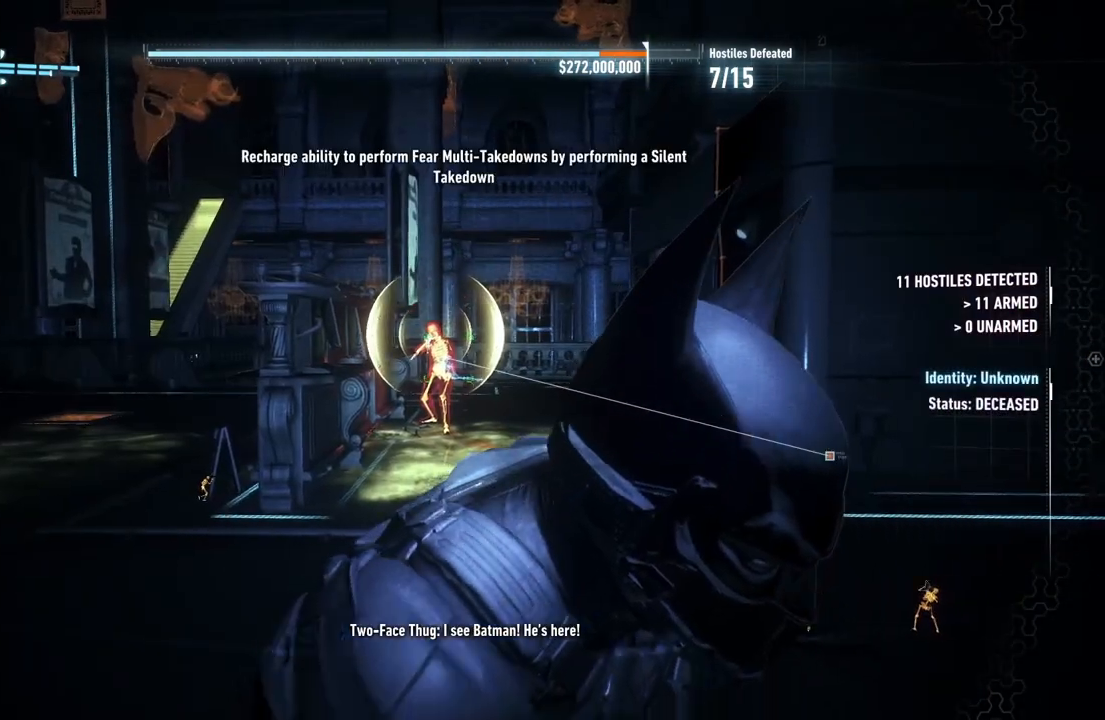
{"buttons": ["Y"], "left_stick": "down-right", "right_stick": "center", "events": [[150, "Y", "down"], [233, "Y", "up"], [383, "left_stick", "down-right"], [400, "Y", "down"]]}
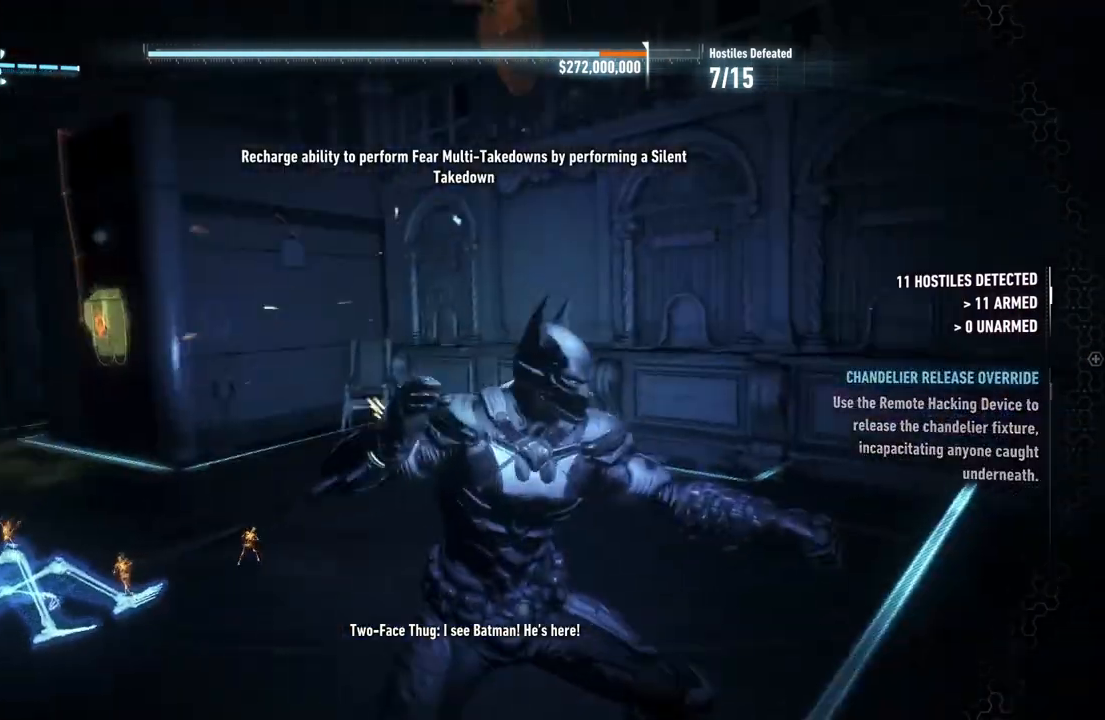
{"buttons": ["R1"], "left_stick": "up-right", "right_stick": "up-right", "events": [[33, "Y", "up"], [83, "left_stick", "right"], [250, "right_stick", "up-right"], [333, "left_stick", "up-right"], [400, "R1", "down"]]}
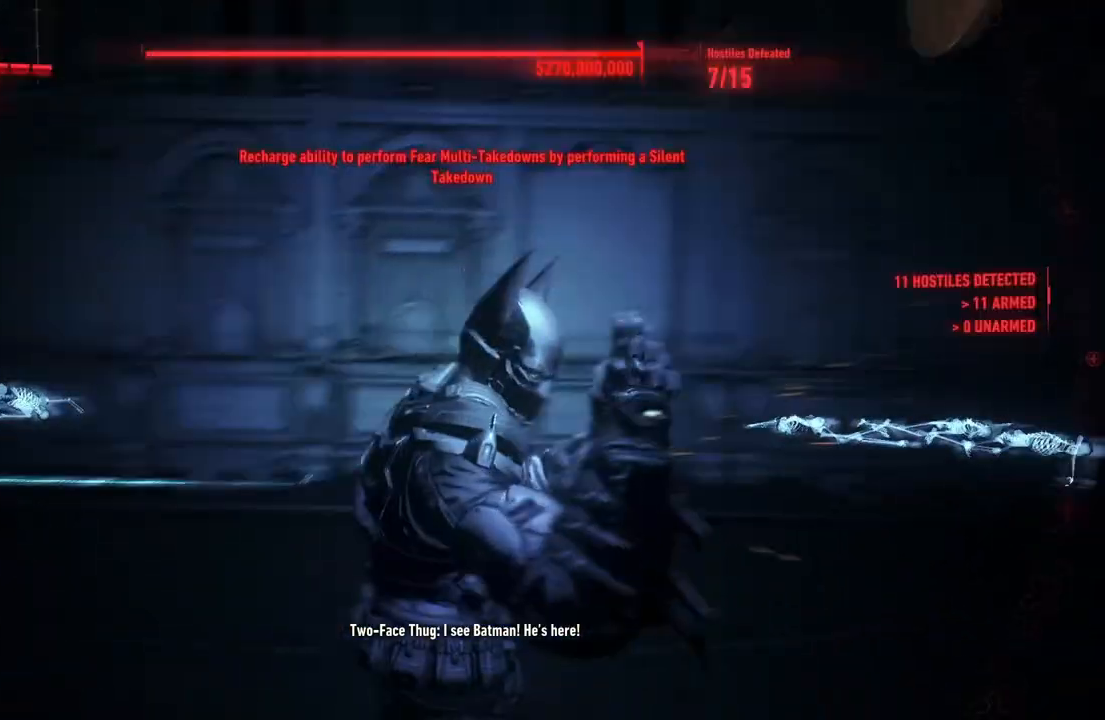
{"buttons": ["R1"], "left_stick": "up", "right_stick": "left", "events": [[67, "R1", "up"], [167, "R1", "down"], [200, "left_stick", "up"], [300, "R1", "up"], [400, "R1", "down"], [500, "right_stick", "left"]]}
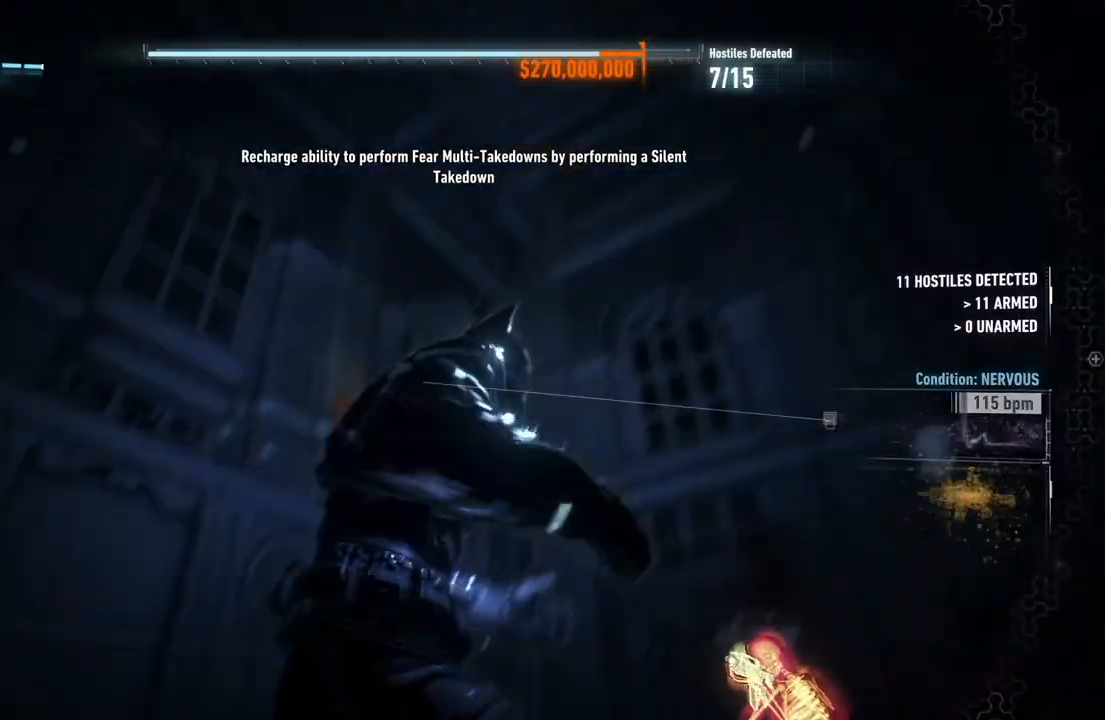
{"buttons": [], "left_stick": "up", "right_stick": "center", "events": [[17, "R1", "up"], [67, "right_stick", "center"], [83, "R1", "down"], [200, "R1", "up"], [267, "R1", "down"], [400, "R1", "up"]]}